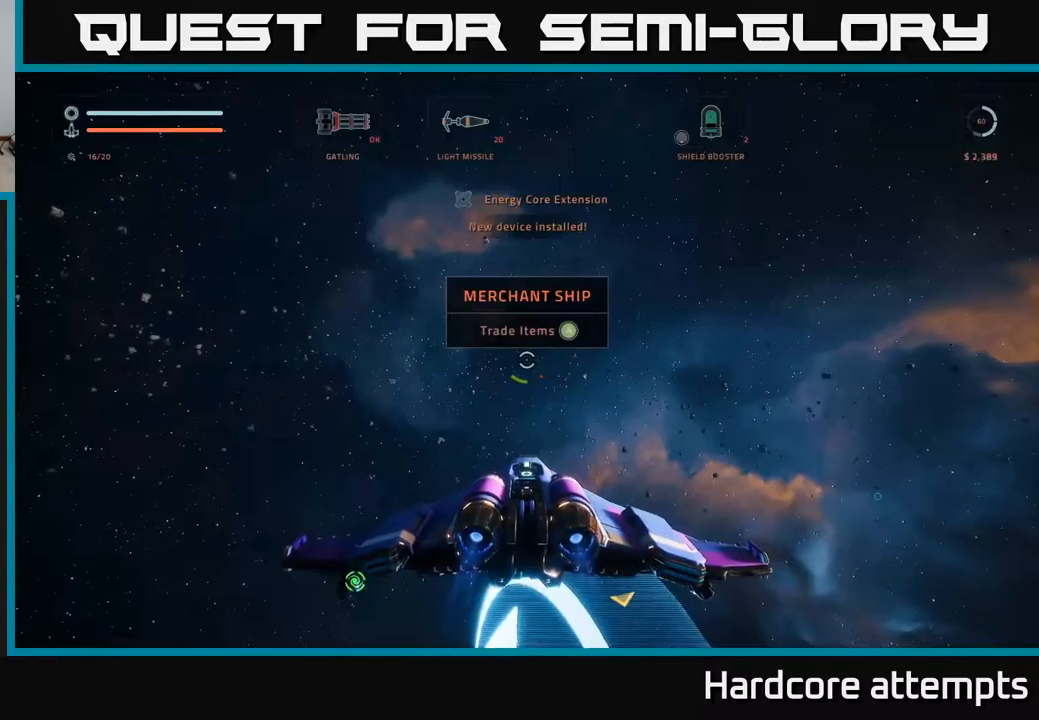
Gameplay with a controller (Xbox layout); each line is a JSON object with the inputs held at the frame after it (dt_ms = milliseconds from this image to that frame). "events" lists button and stick changes between this image and that frame as [ms after this image, input, new state], when the widget could be followed in between.
{"dt_ms": 500, "buttons": [], "left_stick": "down-right", "right_stick": "right", "events": [[34, "left_stick", "up-right"], [300, "left_stick", "right"], [467, "left_stick", "down-right"]]}
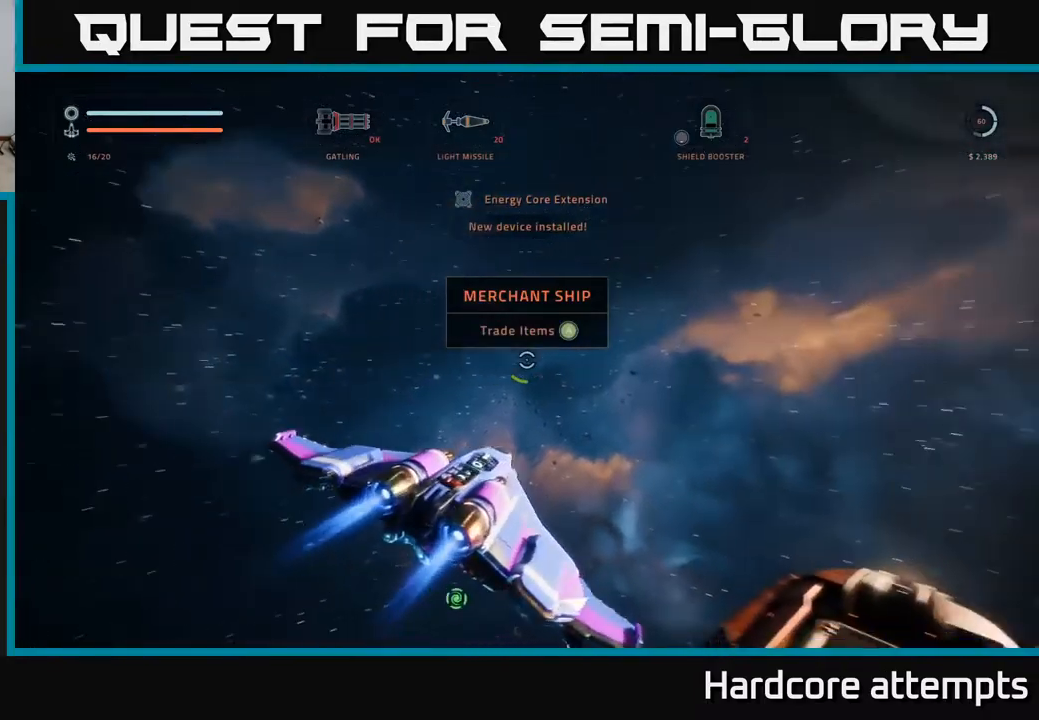
{"dt_ms": 500, "buttons": [], "left_stick": "up-right", "right_stick": "center", "events": [[100, "left_stick", "right"], [467, "left_stick", "up-right"], [467, "right_stick", "center"]]}
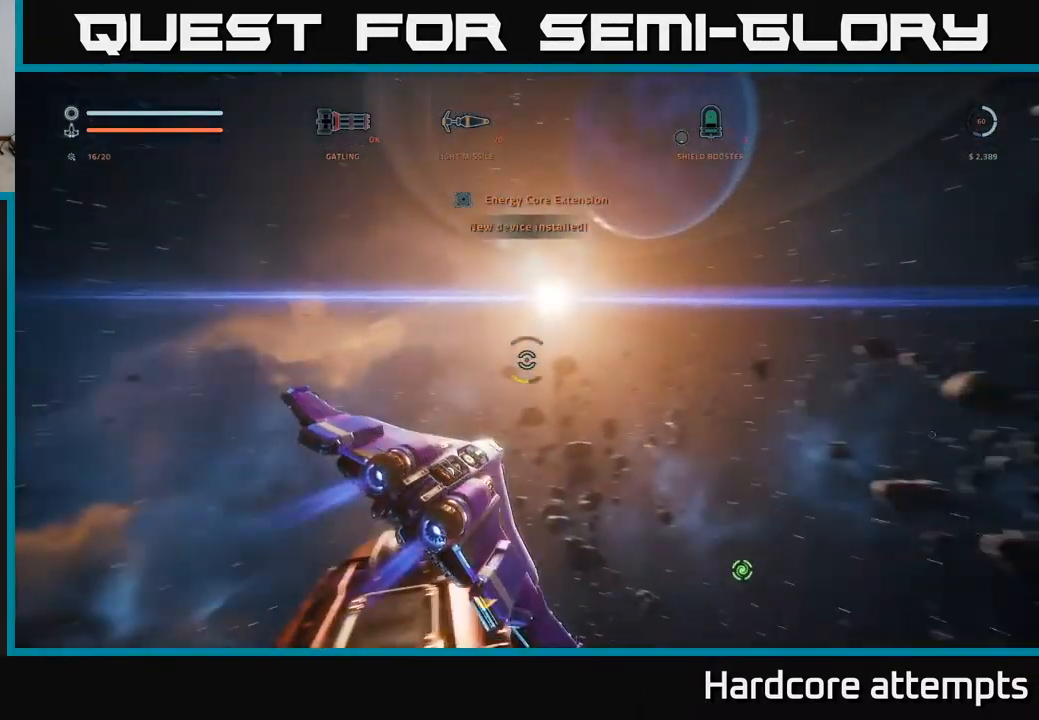
{"dt_ms": 500, "buttons": [], "left_stick": "up-right", "right_stick": "center", "events": []}
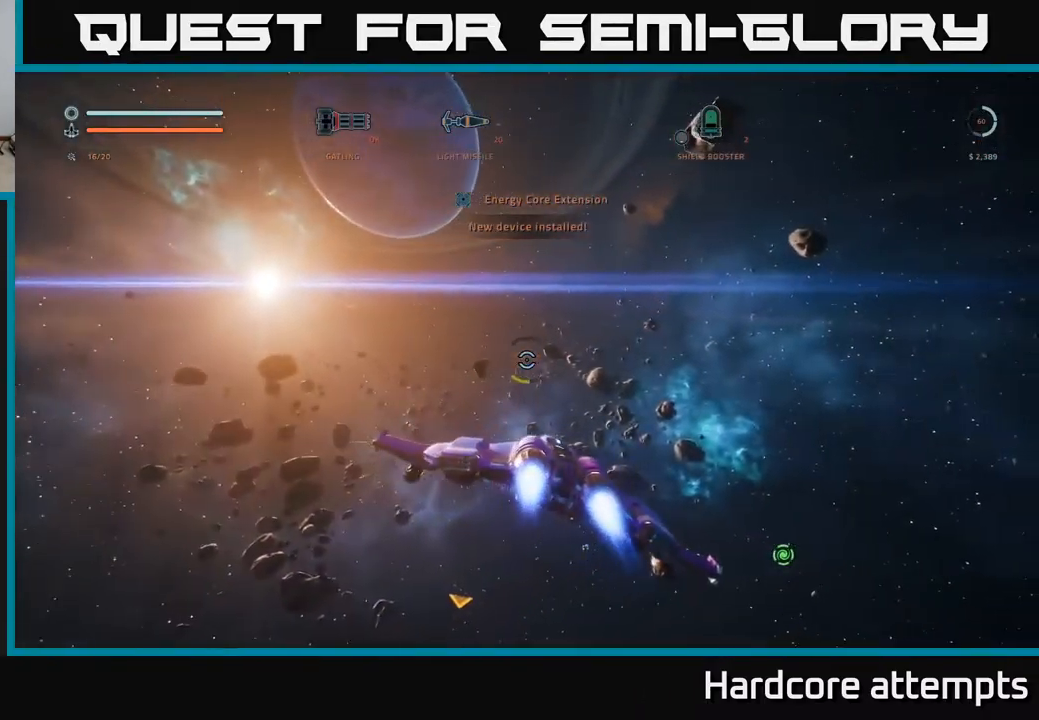
{"dt_ms": 500, "buttons": [], "left_stick": "up-right", "right_stick": "right", "events": [[17, "left_stick", "up"], [17, "right_stick", "right"], [150, "right_stick", "down-right"], [367, "left_stick", "up-right"], [384, "right_stick", "right"]]}
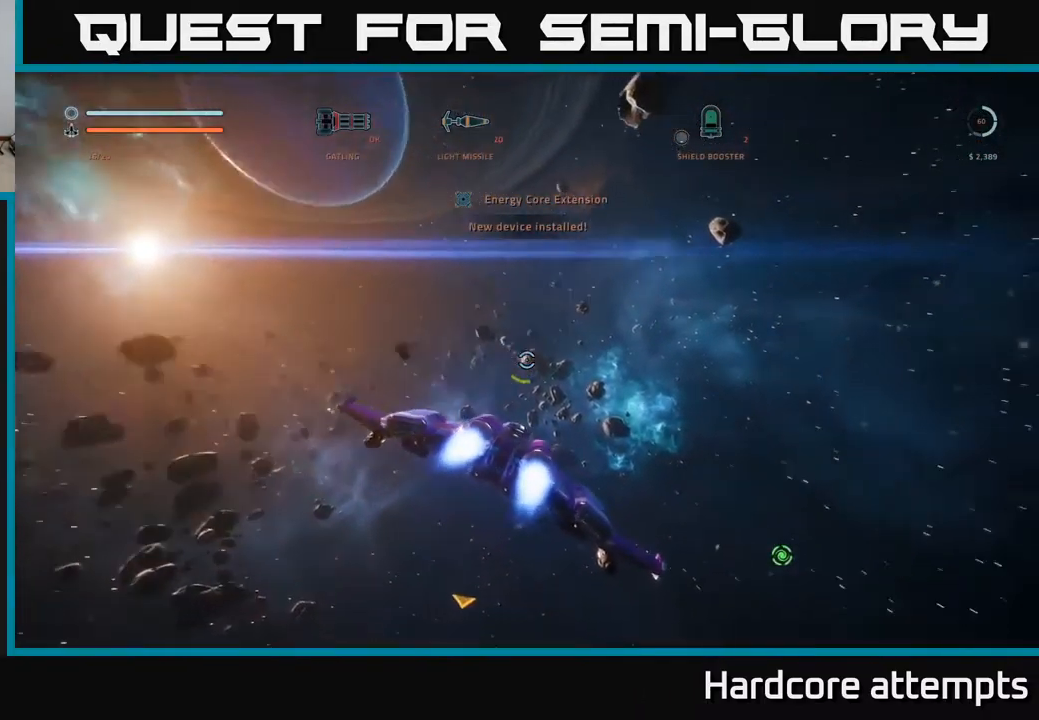
{"dt_ms": 500, "buttons": ["L1"], "left_stick": "up", "right_stick": "left", "events": [[84, "right_stick", "center"], [100, "left_stick", "up"], [117, "L1", "down"], [300, "right_stick", "left"]]}
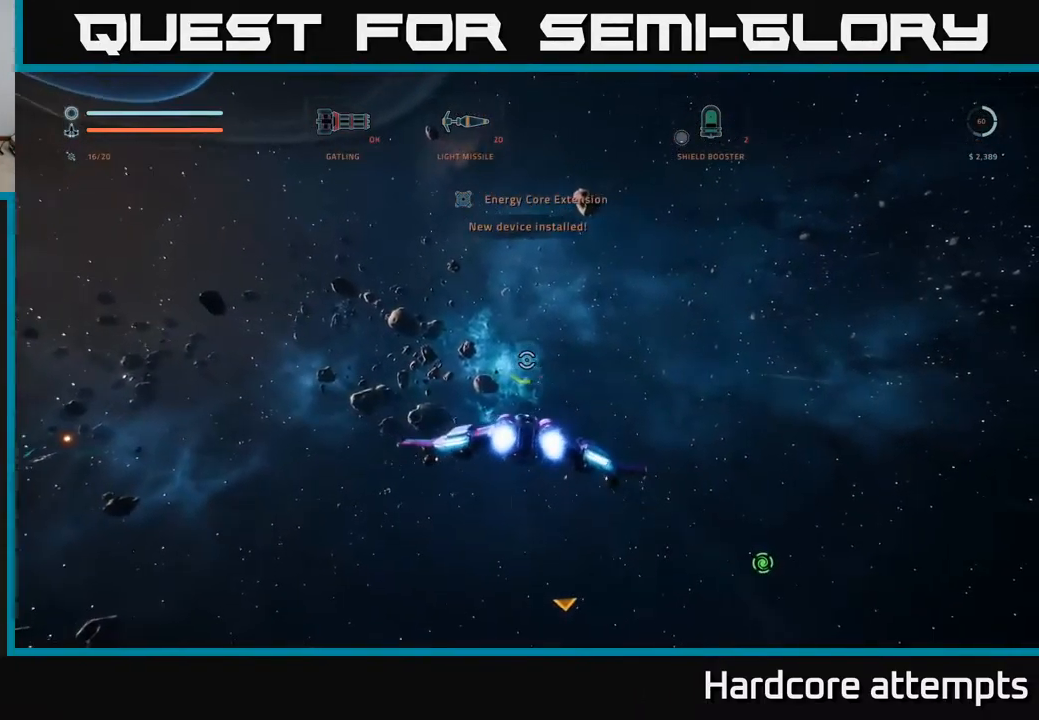
{"dt_ms": 500, "buttons": ["L1"], "left_stick": "up", "right_stick": "center", "events": [[17, "right_stick", "center"], [284, "right_stick", "down"], [350, "X", "down"], [384, "right_stick", "center"], [500, "X", "up"]]}
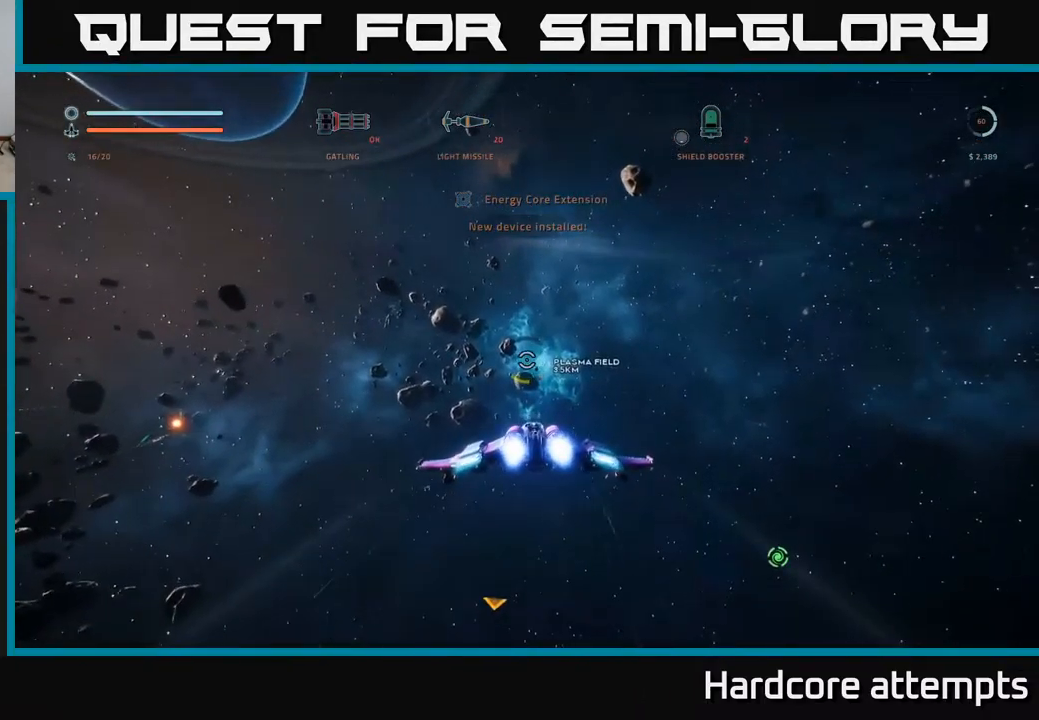
{"dt_ms": 500, "buttons": ["A", "L1"], "left_stick": "up", "right_stick": "center", "events": [[184, "right_stick", "right"], [350, "right_stick", "center"], [417, "A", "down"]]}
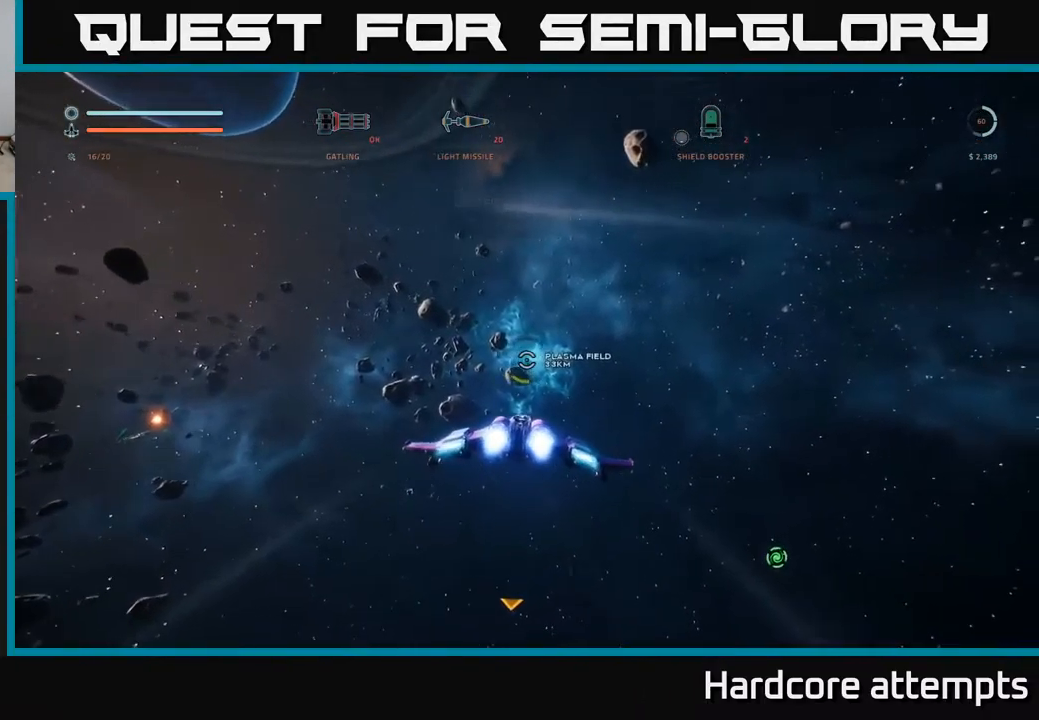
{"dt_ms": 500, "buttons": ["L1"], "left_stick": "up", "right_stick": "center", "events": [[117, "A", "up"]]}
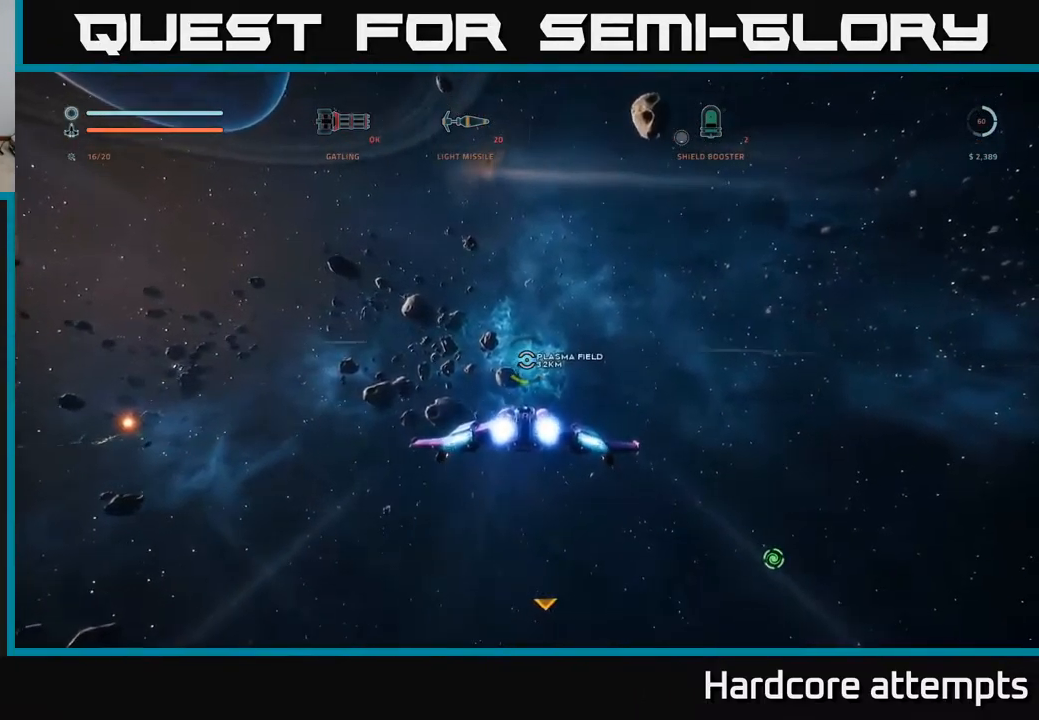
{"dt_ms": 500, "buttons": ["L1"], "left_stick": "up", "right_stick": "center", "events": []}
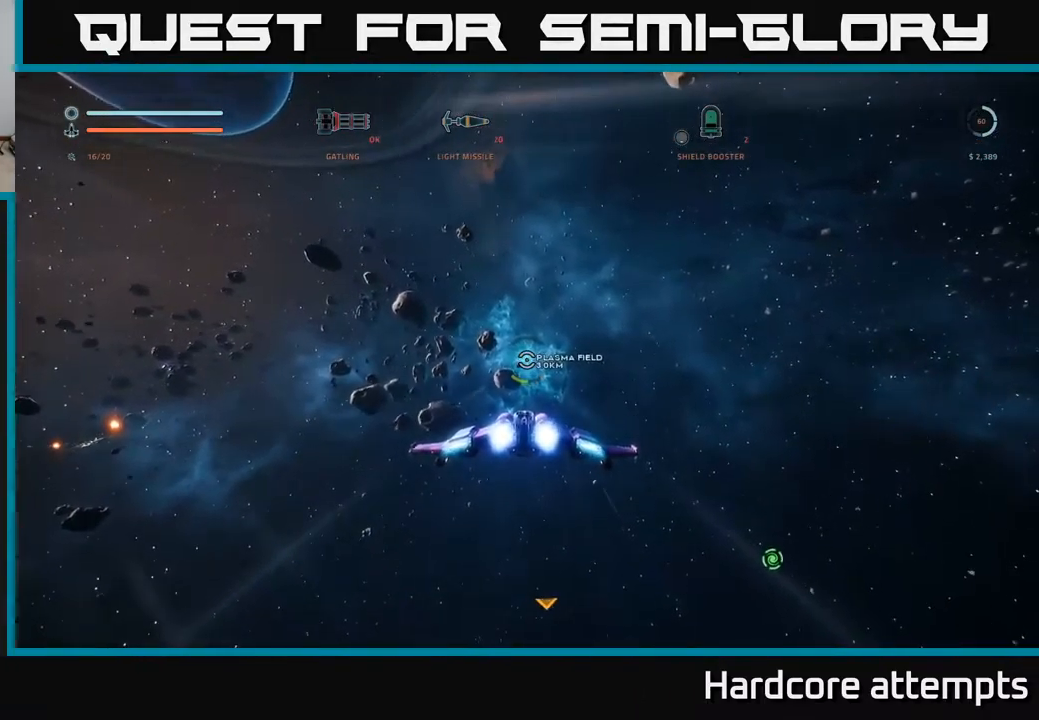
{"dt_ms": 484, "buttons": ["L1"], "left_stick": "up", "right_stick": "center", "events": []}
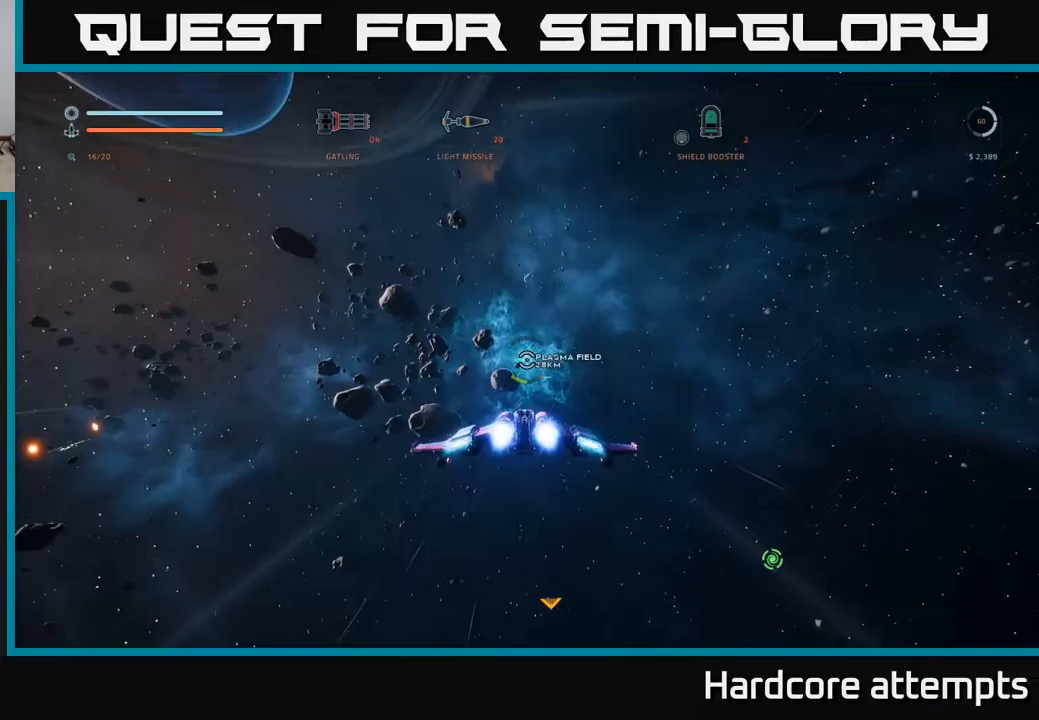
{"dt_ms": 500, "buttons": ["L1"], "left_stick": "up", "right_stick": "center", "events": []}
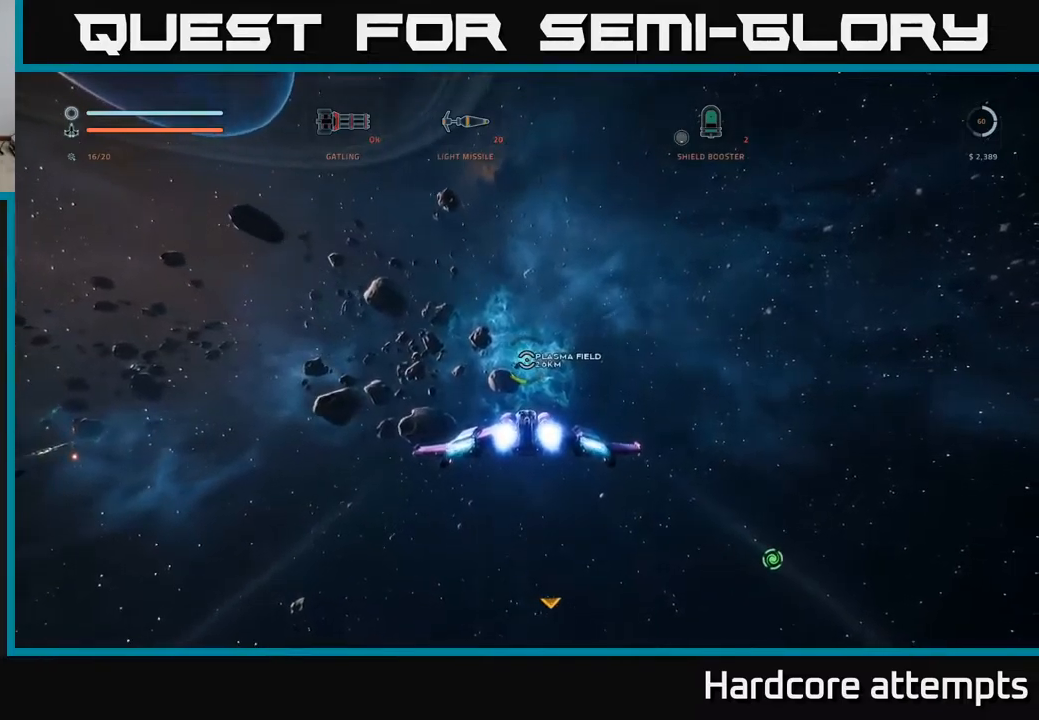
{"dt_ms": 500, "buttons": ["L1"], "left_stick": "up", "right_stick": "center", "events": []}
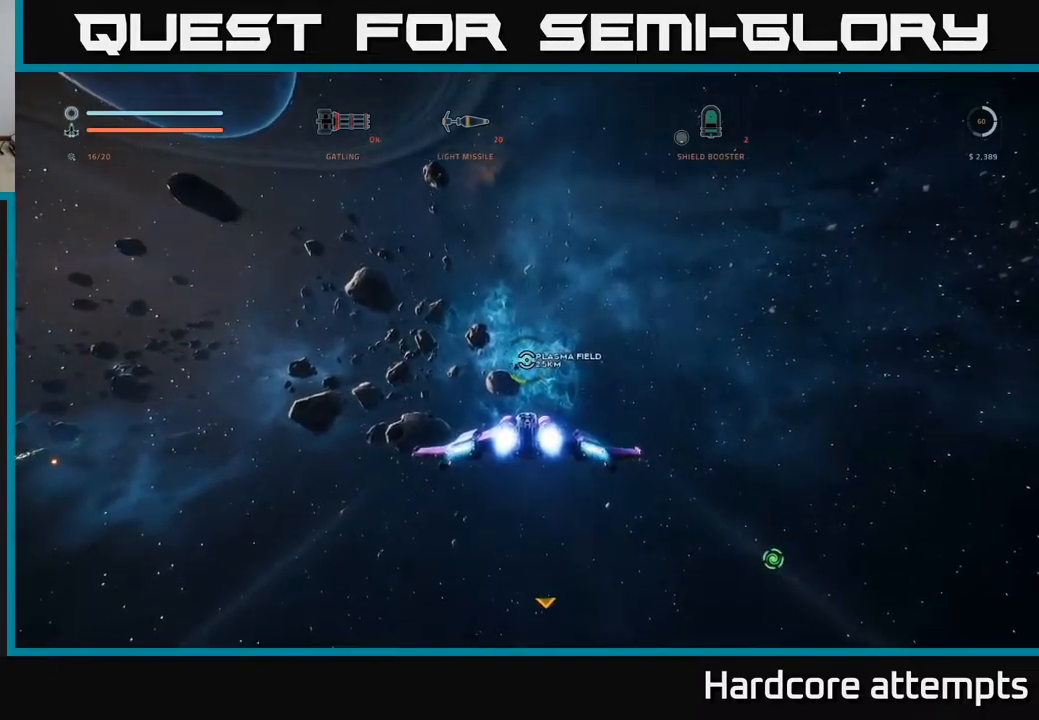
{"dt_ms": 500, "buttons": ["L1"], "left_stick": "up", "right_stick": "center", "events": [[367, "A", "down"], [500, "A", "up"]]}
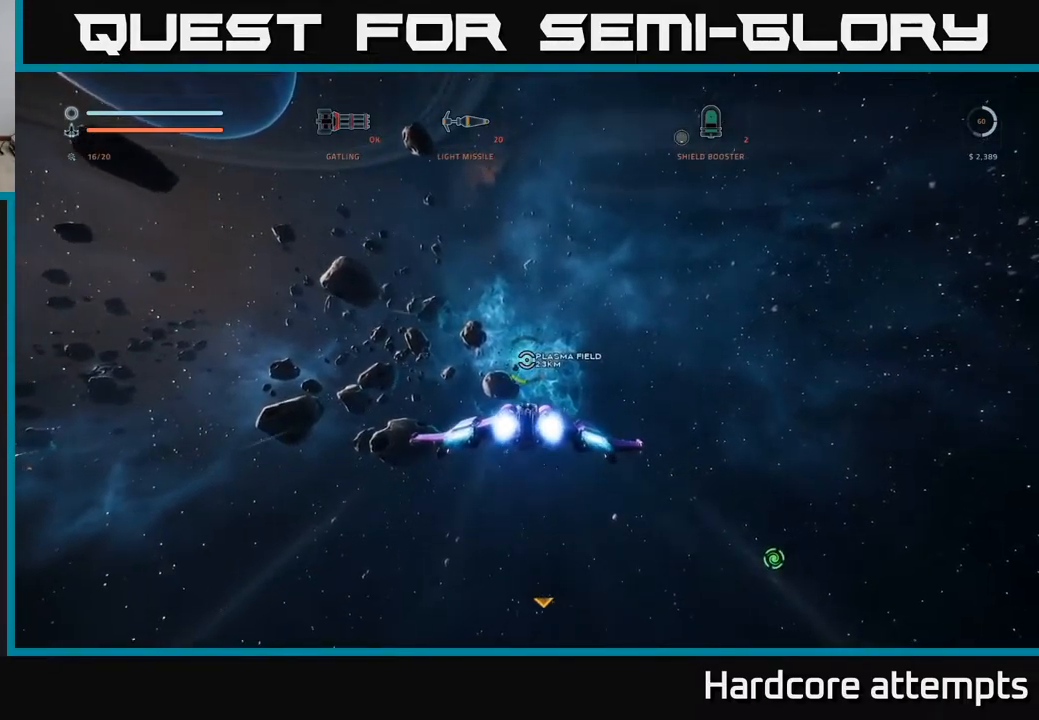
{"dt_ms": 500, "buttons": ["L1"], "left_stick": "up", "right_stick": "center", "events": [[150, "A", "down"], [283, "A", "up"]]}
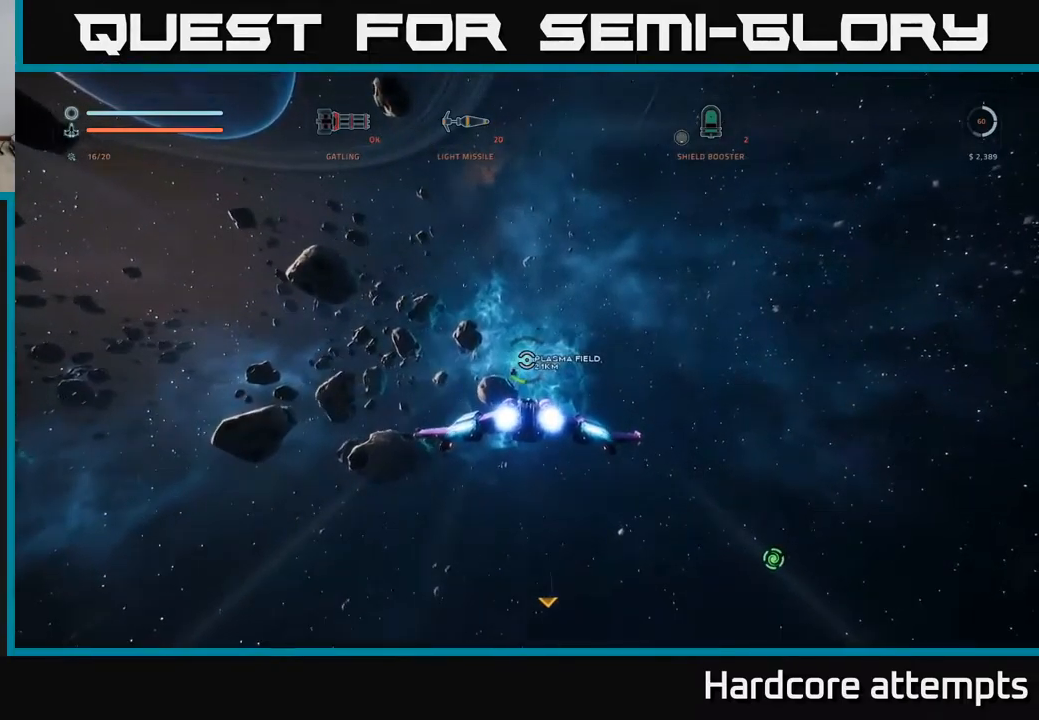
{"dt_ms": 500, "buttons": ["L1"], "left_stick": "up", "right_stick": "center", "events": []}
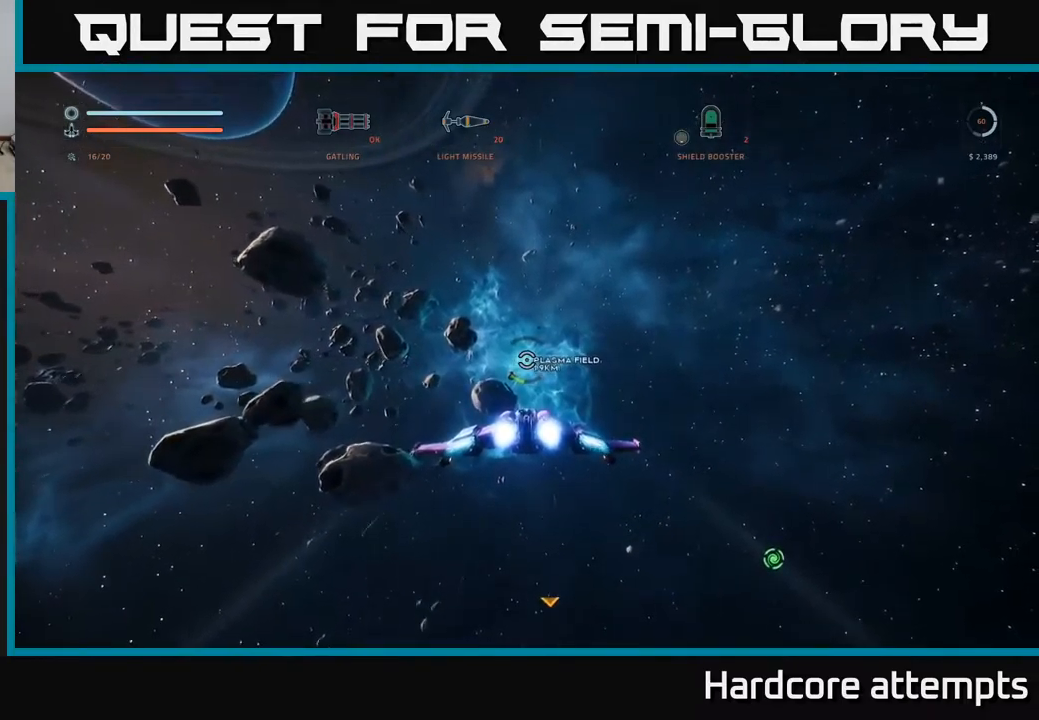
{"dt_ms": 500, "buttons": ["L1"], "left_stick": "up", "right_stick": "center", "events": []}
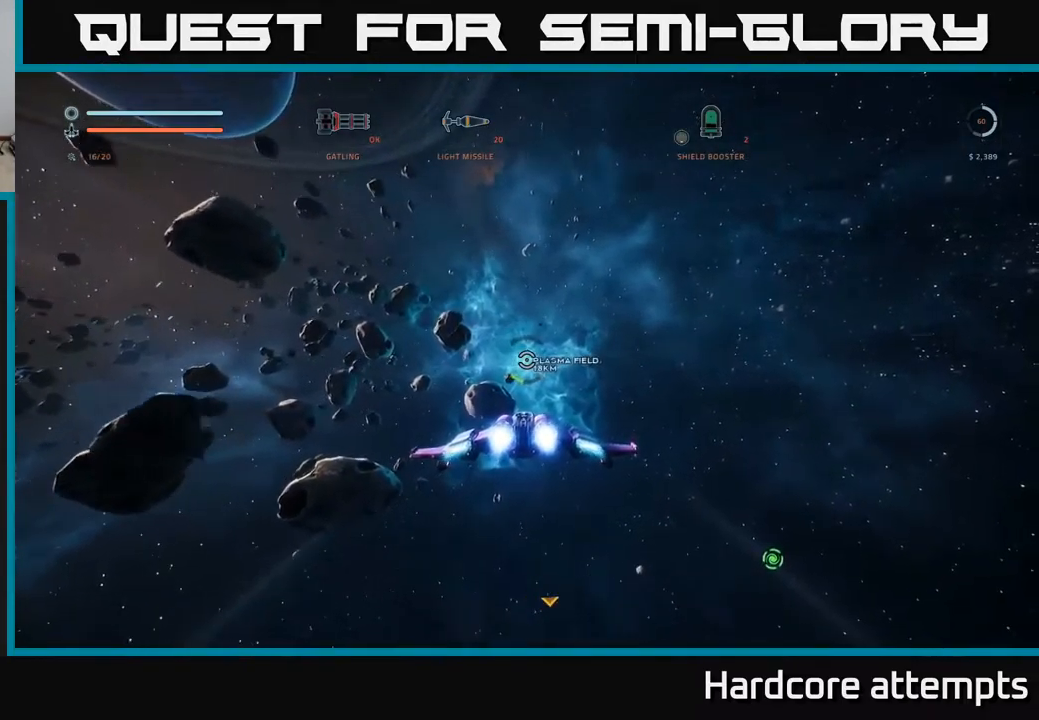
{"dt_ms": 500, "buttons": ["L1"], "left_stick": "up", "right_stick": "center", "events": [[117, "A", "down"], [233, "A", "up"]]}
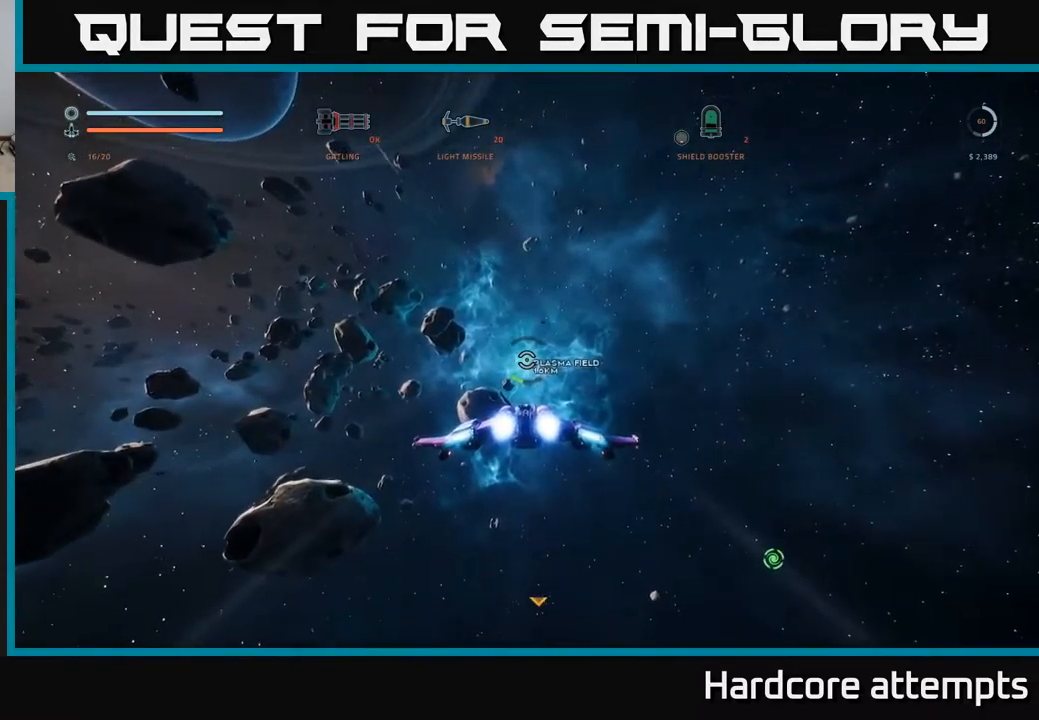
{"dt_ms": 500, "buttons": ["L1"], "left_stick": "up-right", "right_stick": "left", "events": [[283, "right_stick", "down-left"], [400, "left_stick", "up-right"], [450, "right_stick", "left"]]}
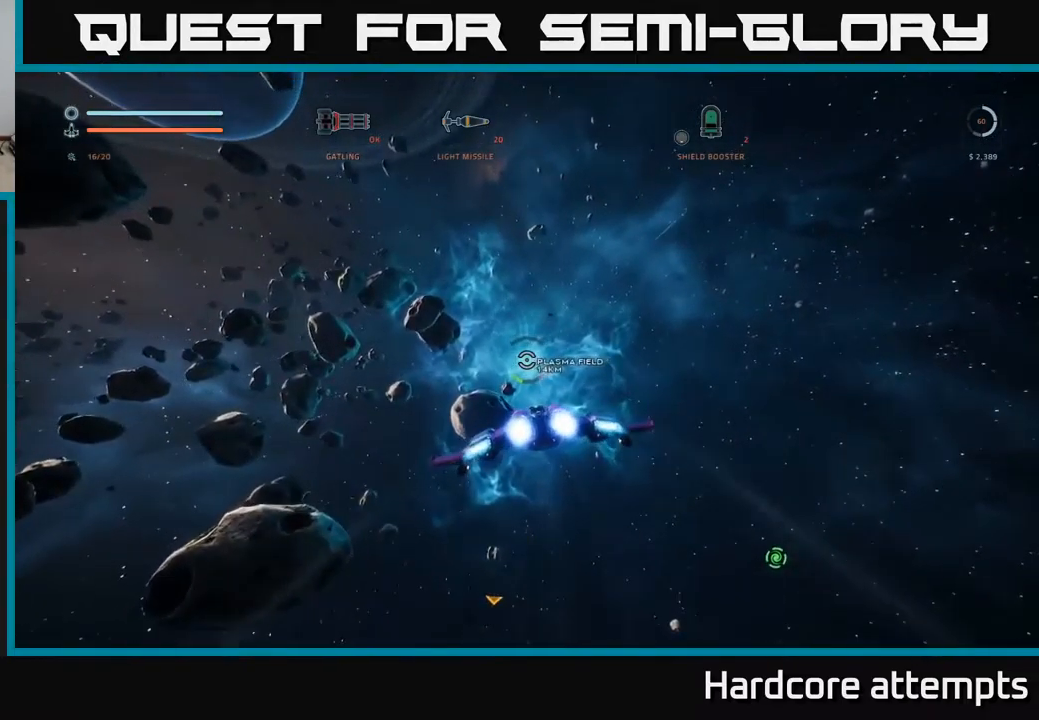
{"dt_ms": 500, "buttons": ["L1"], "left_stick": "up-right", "right_stick": "center", "events": [[183, "right_stick", "center"]]}
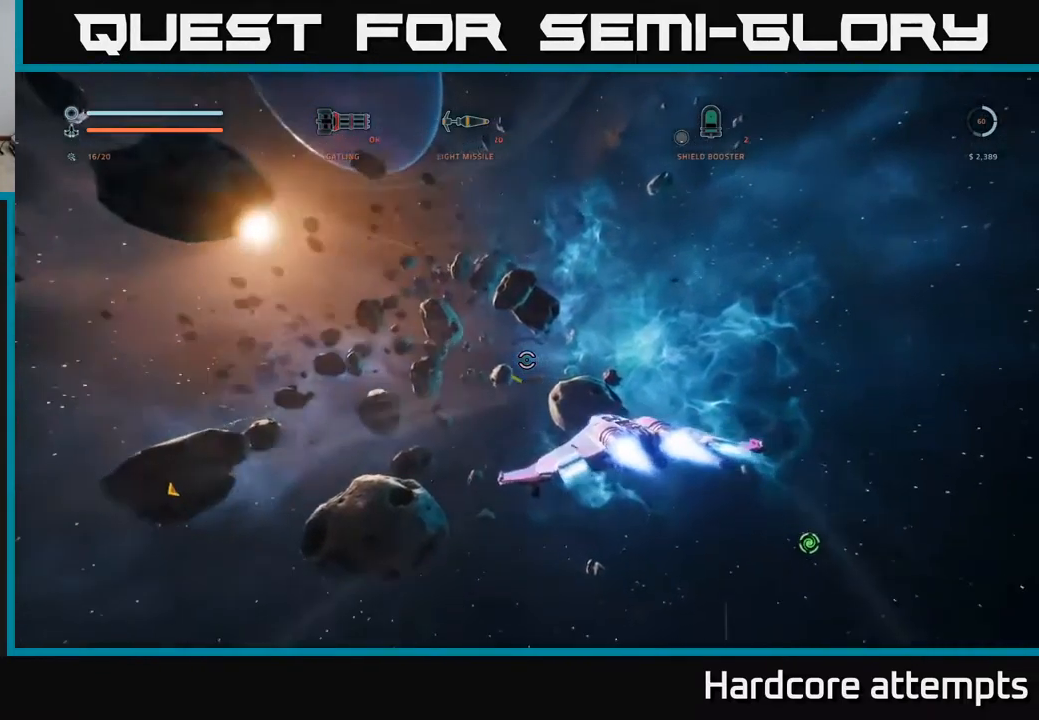
{"dt_ms": 500, "buttons": ["L1"], "left_stick": "up-right", "right_stick": "right", "events": [[217, "right_stick", "right"]]}
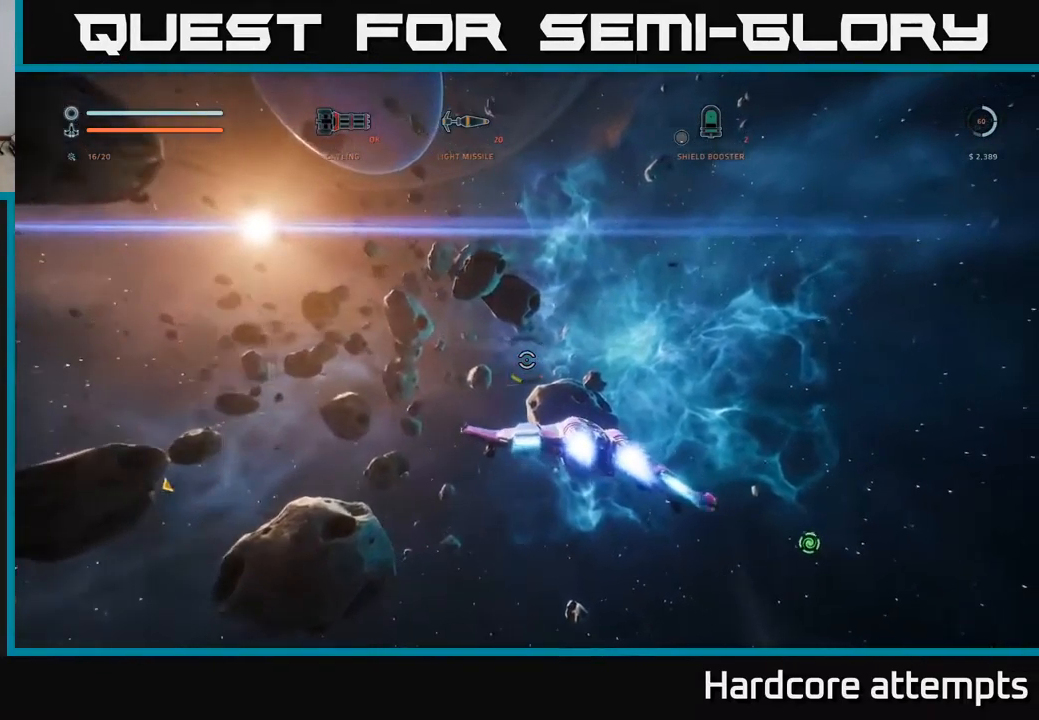
{"dt_ms": 516, "buttons": ["L1"], "left_stick": "up-right", "right_stick": "center", "events": [[133, "right_stick", "center"]]}
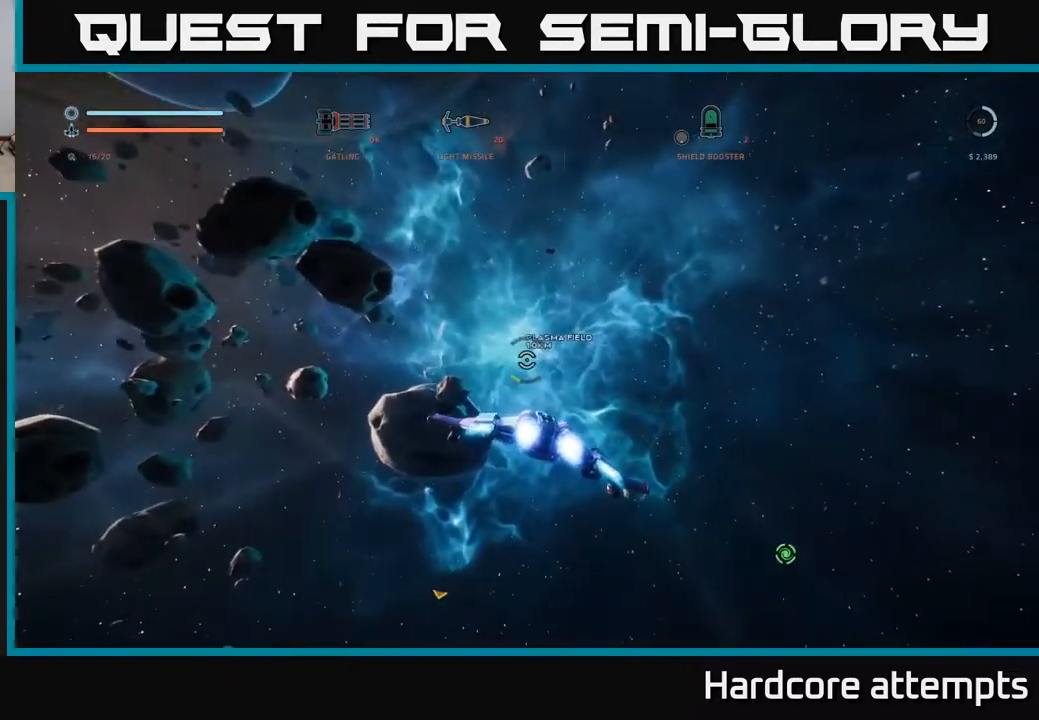
{"dt_ms": 500, "buttons": ["L1"], "left_stick": "up-right", "right_stick": "left", "events": [[483, "right_stick", "left"]]}
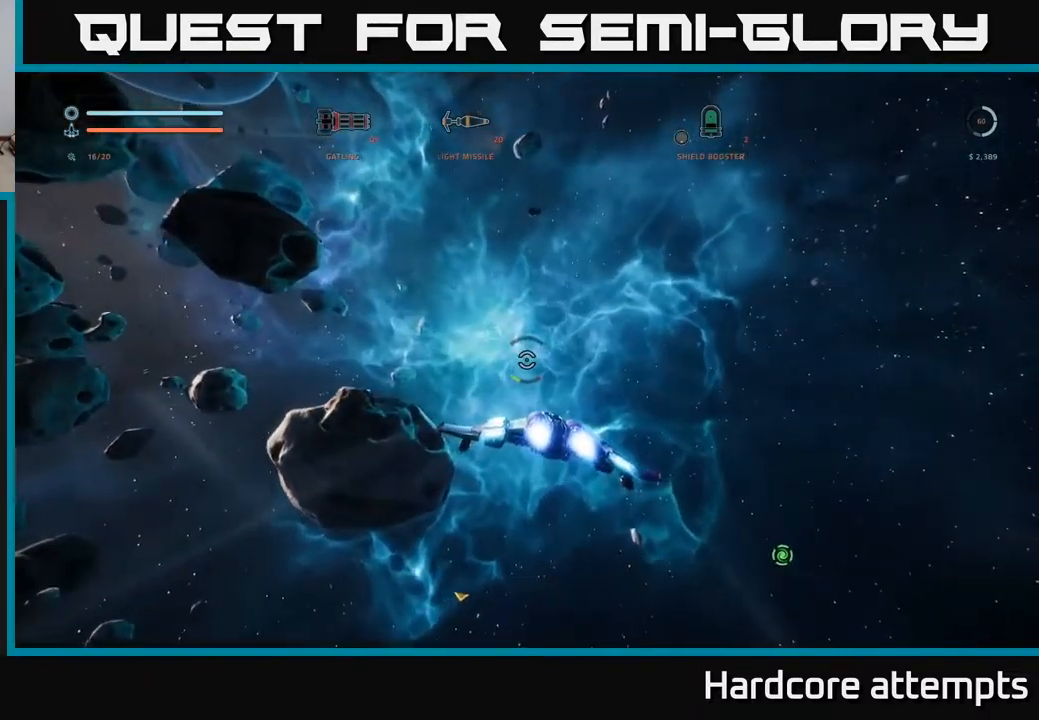
{"dt_ms": 1000, "buttons": [], "left_stick": "up-right", "right_stick": "down-left"}
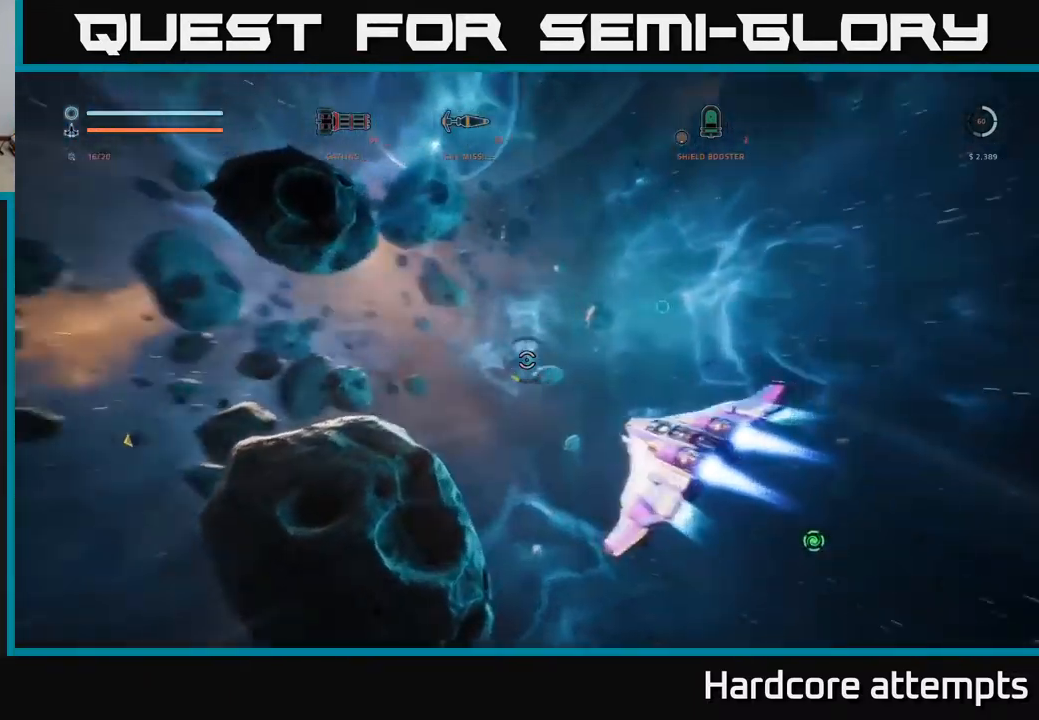
{"dt_ms": 500, "buttons": [], "left_stick": "up-right", "right_stick": "down", "events": [[217, "right_stick", "center"], [467, "right_stick", "down"]]}